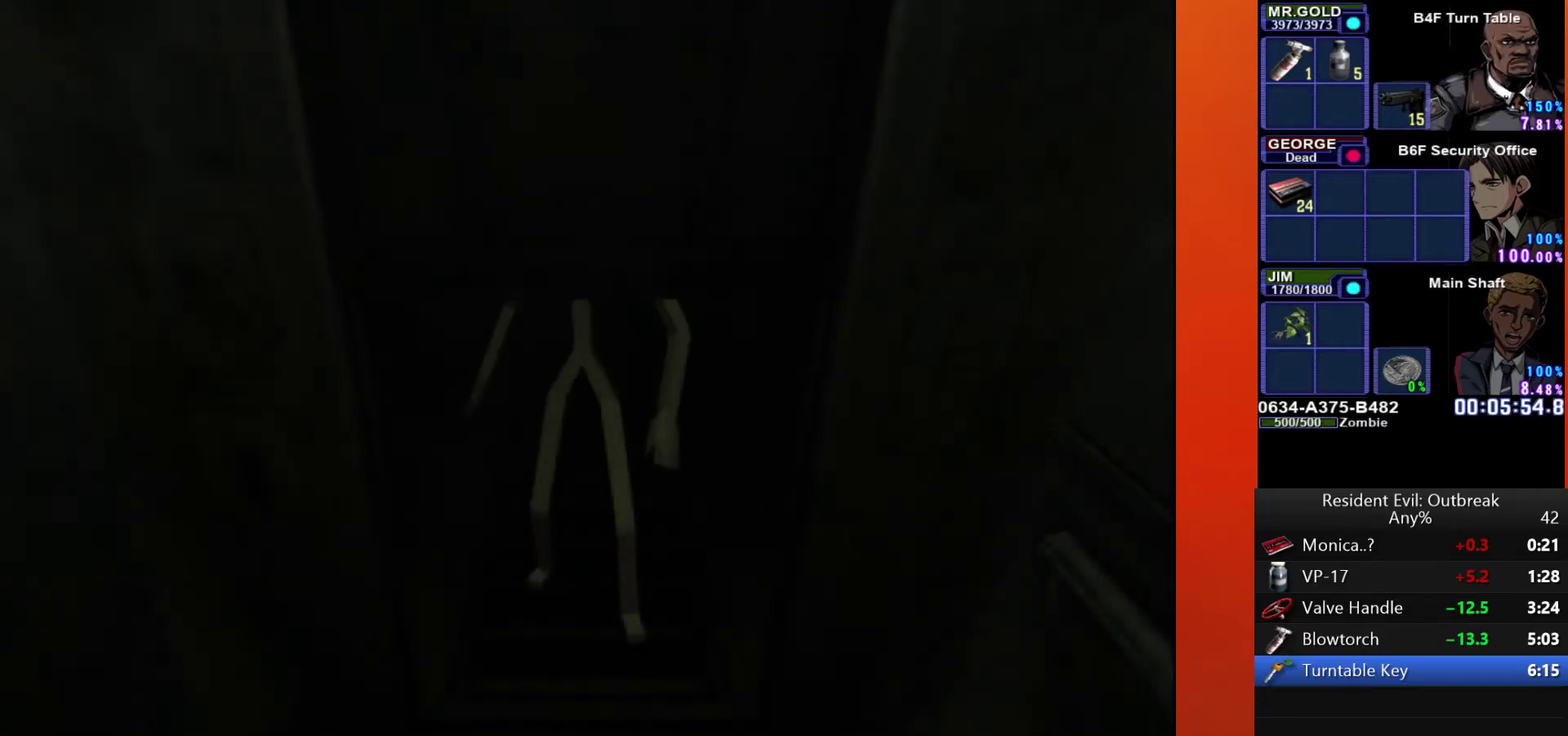
Gameplay with a controller (PlayStation layout); each line is a JSON object with the inputs held at the frame after it. "events" lists button and stick changes between this image and that frame as [ms after this image, input, new state], when the widget could be followed in between. Not read: TOUCHPAD.
{"buttons": [], "left_stick": "center", "right_stick": "center", "events": []}
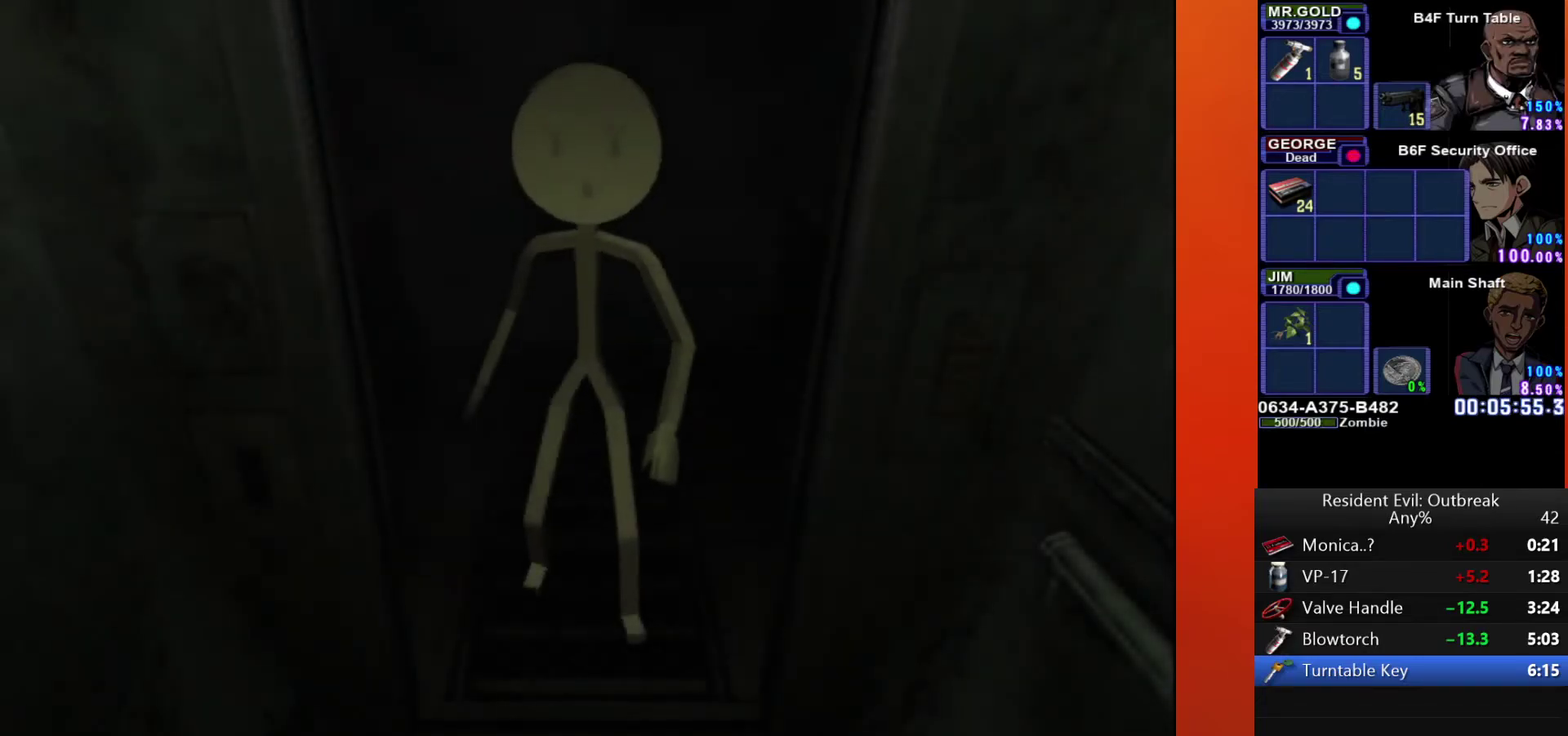
{"buttons": ["CROSS", "DPAD_UP"], "left_stick": "center", "right_stick": "center", "events": [[50, "DPAD_UP", "down"], [67, "CROSS", "down"]]}
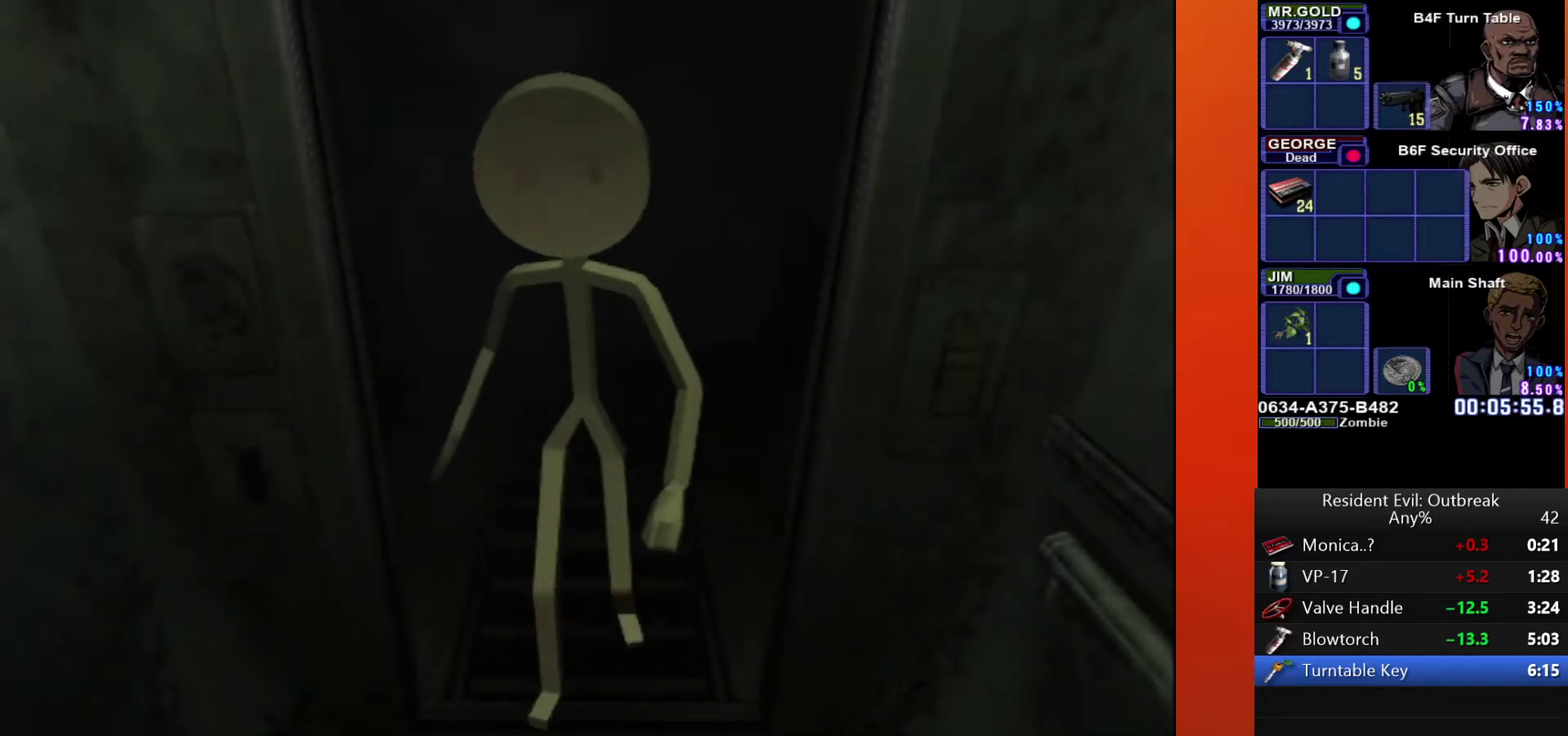
{"buttons": ["CROSS", "DPAD_UP"], "left_stick": "center", "right_stick": "center", "events": []}
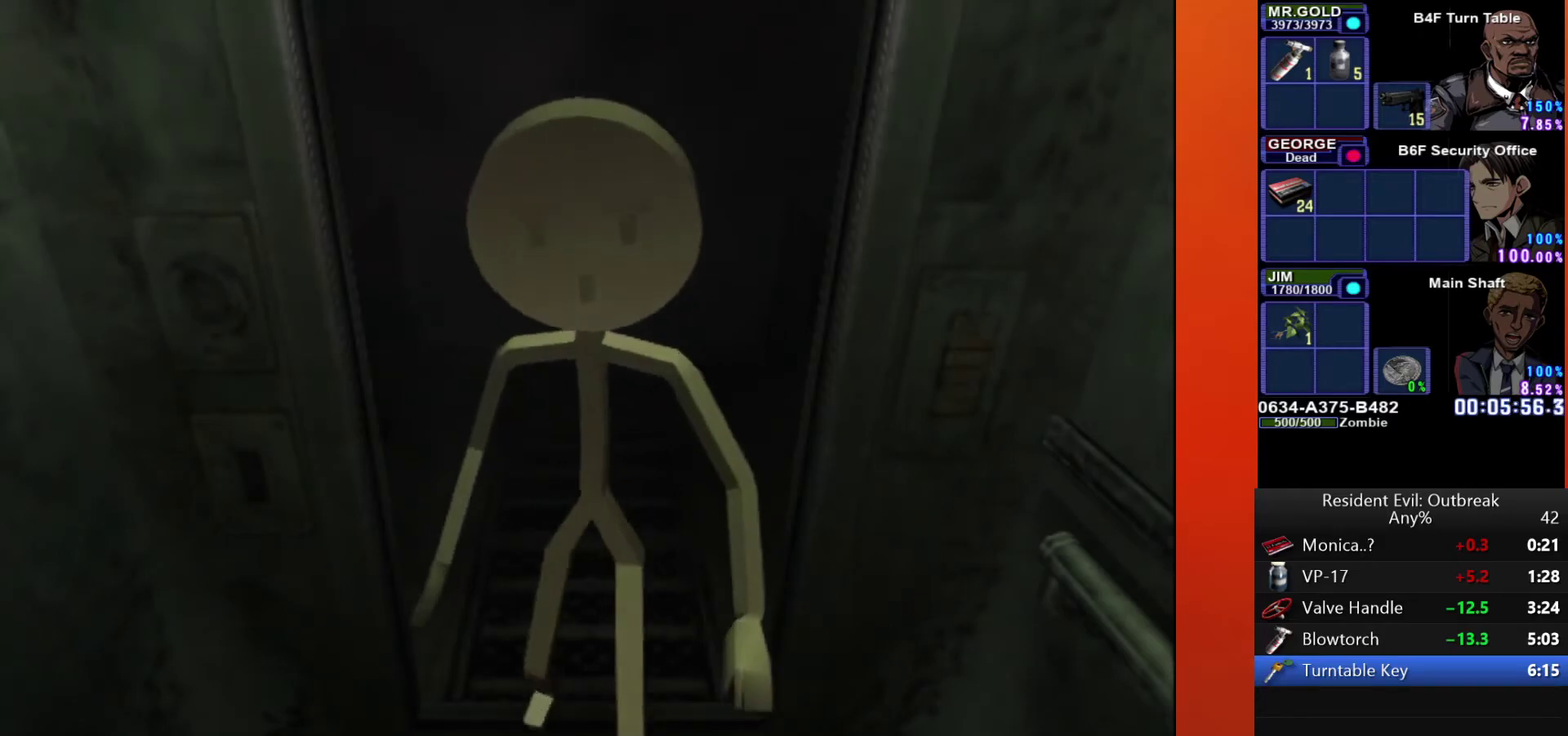
{"buttons": ["CROSS", "DPAD_UP"], "left_stick": "center", "right_stick": "center", "events": [[117, "DPAD_UP", "up"], [267, "DPAD_UP", "down"]]}
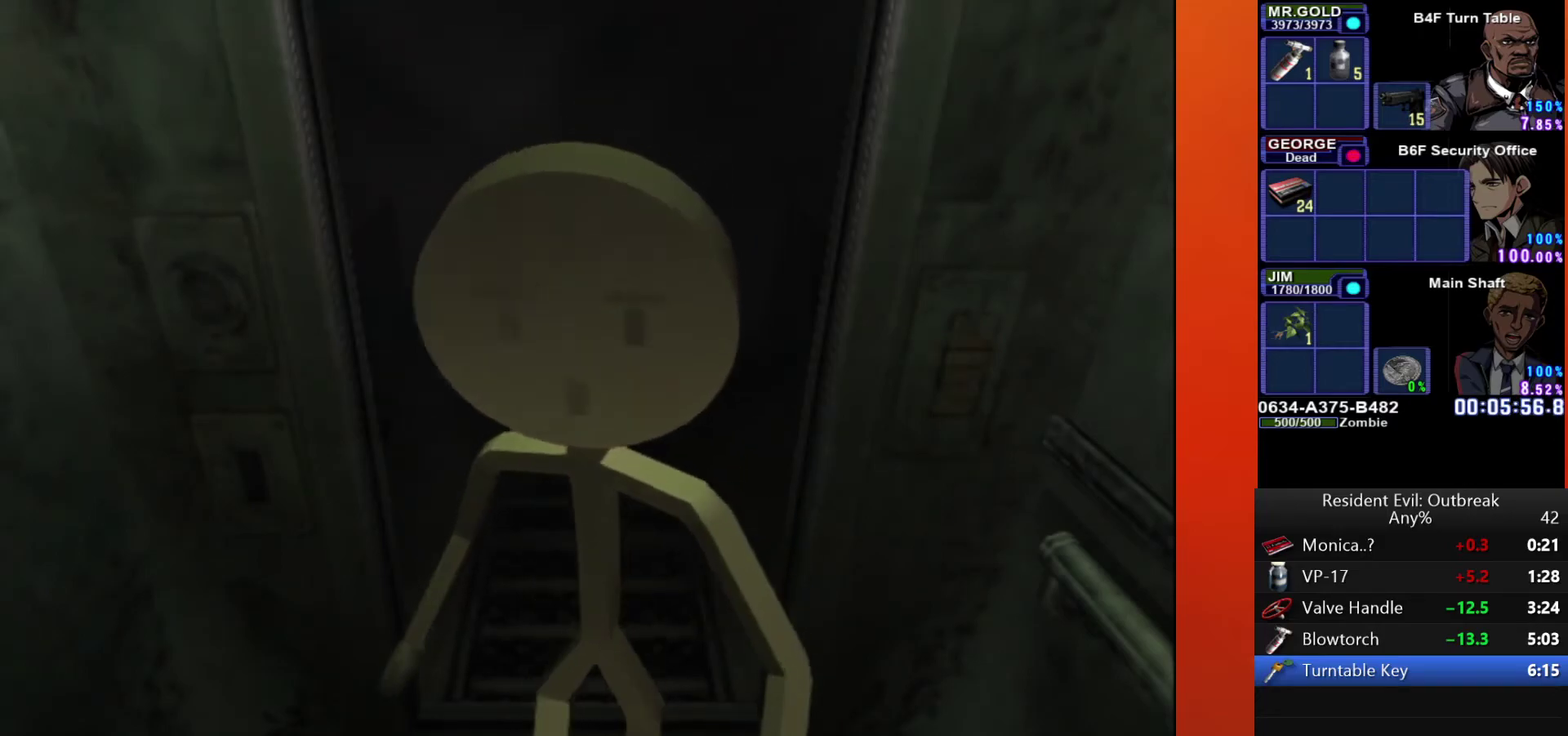
{"buttons": ["CROSS", "DPAD_UP"], "left_stick": "center", "right_stick": "center", "events": []}
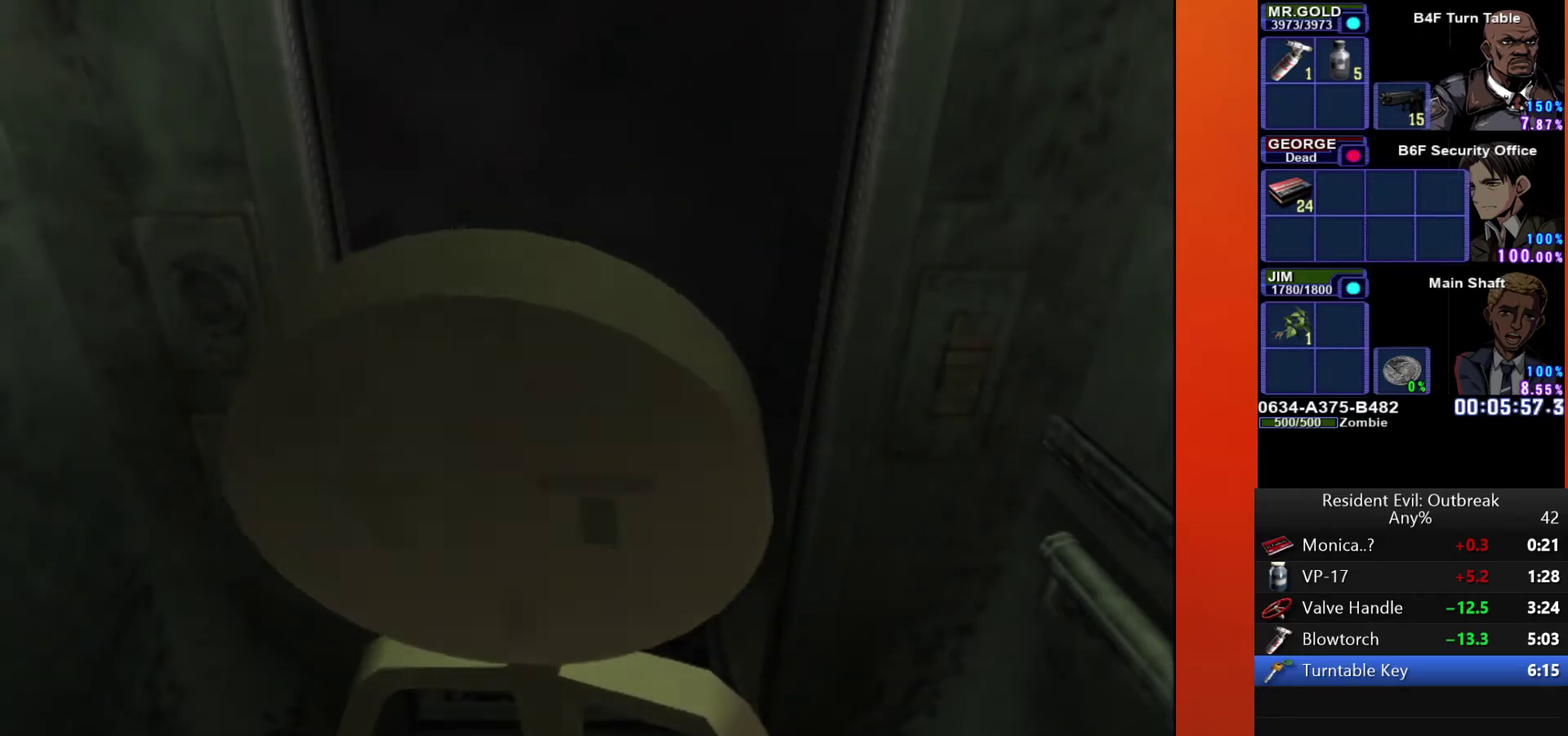
{"buttons": ["CROSS", "DPAD_UP"], "left_stick": "center", "right_stick": "center", "events": []}
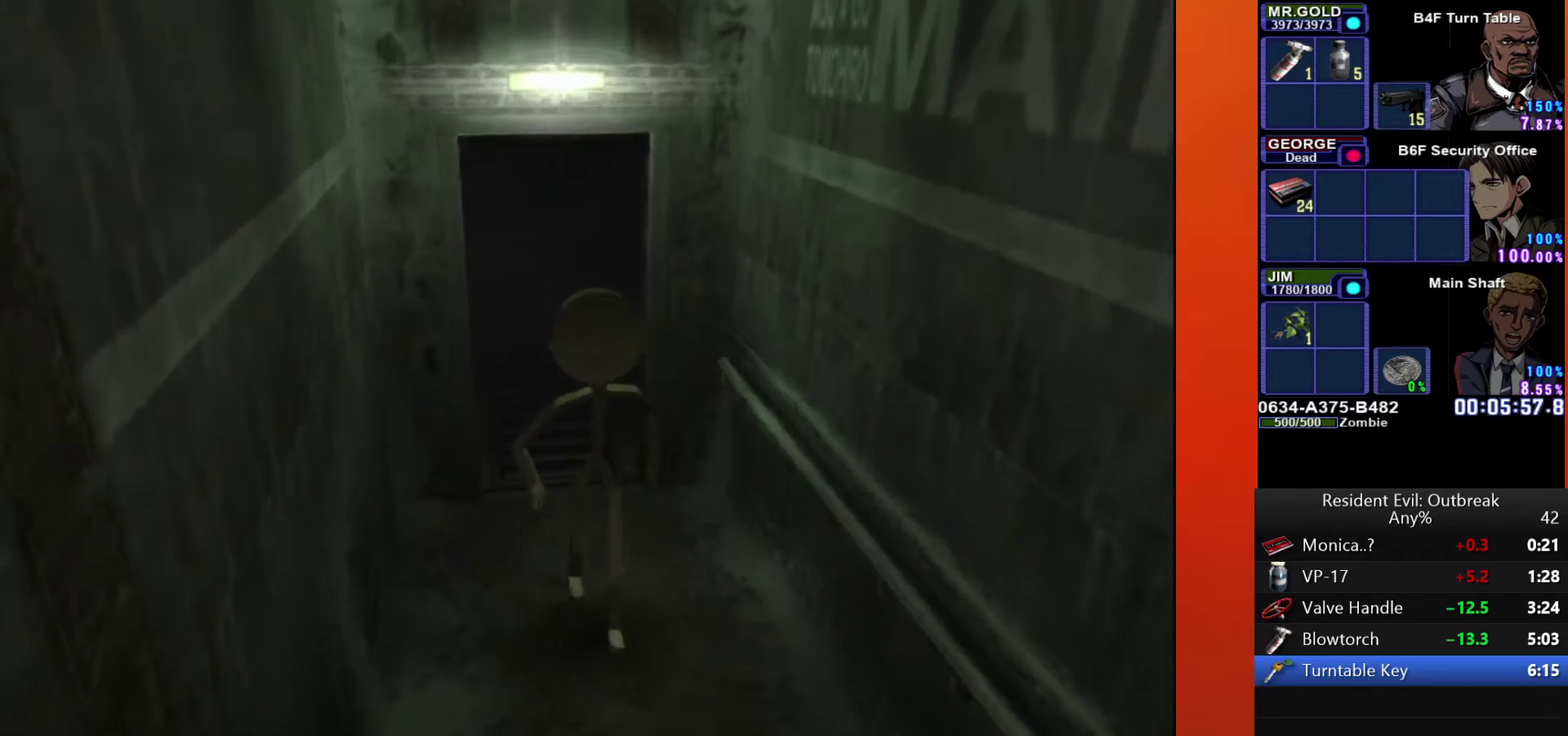
{"buttons": ["CROSS", "DPAD_UP"], "left_stick": "center", "right_stick": "center", "events": []}
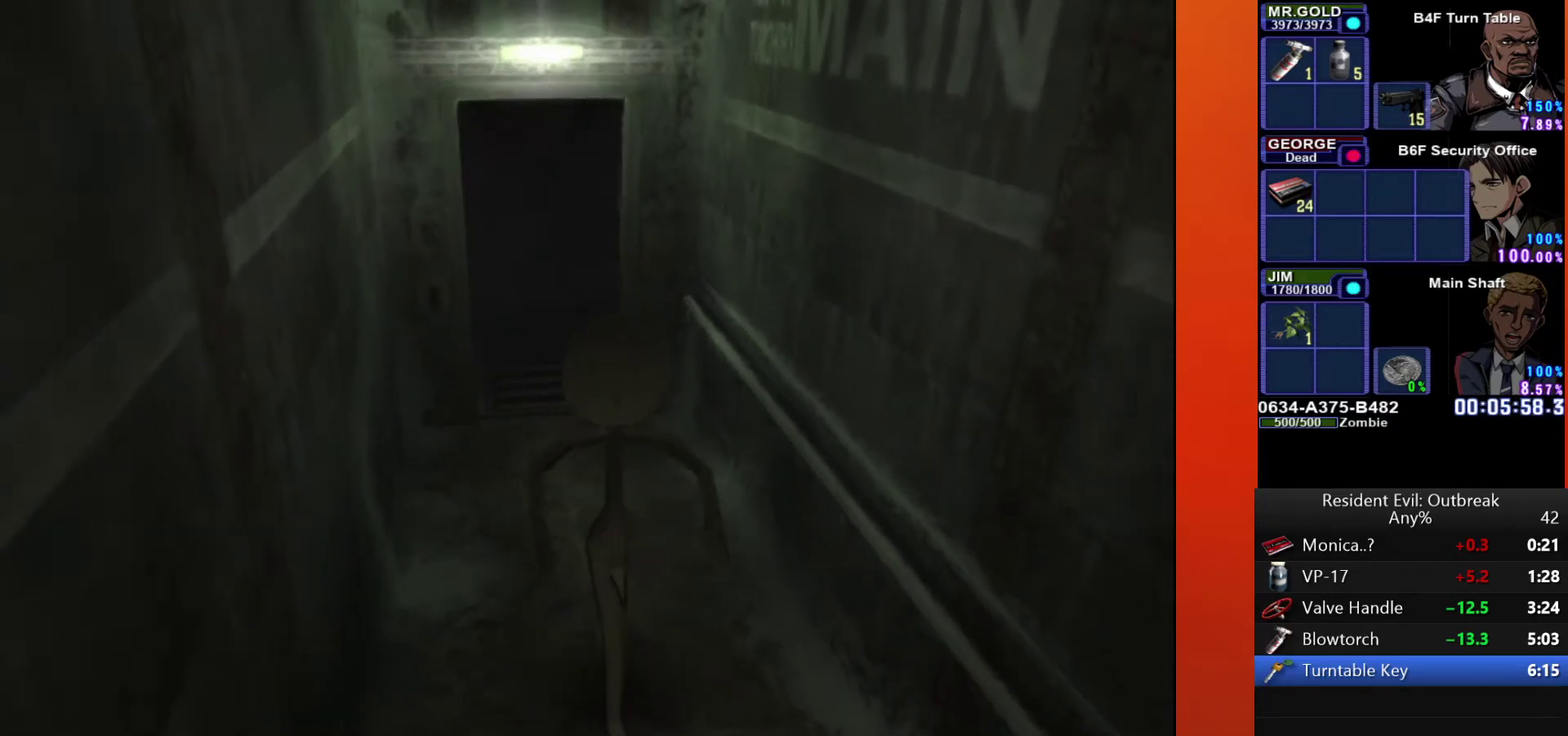
{"buttons": ["CROSS", "DPAD_UP"], "left_stick": "center", "right_stick": "center", "events": []}
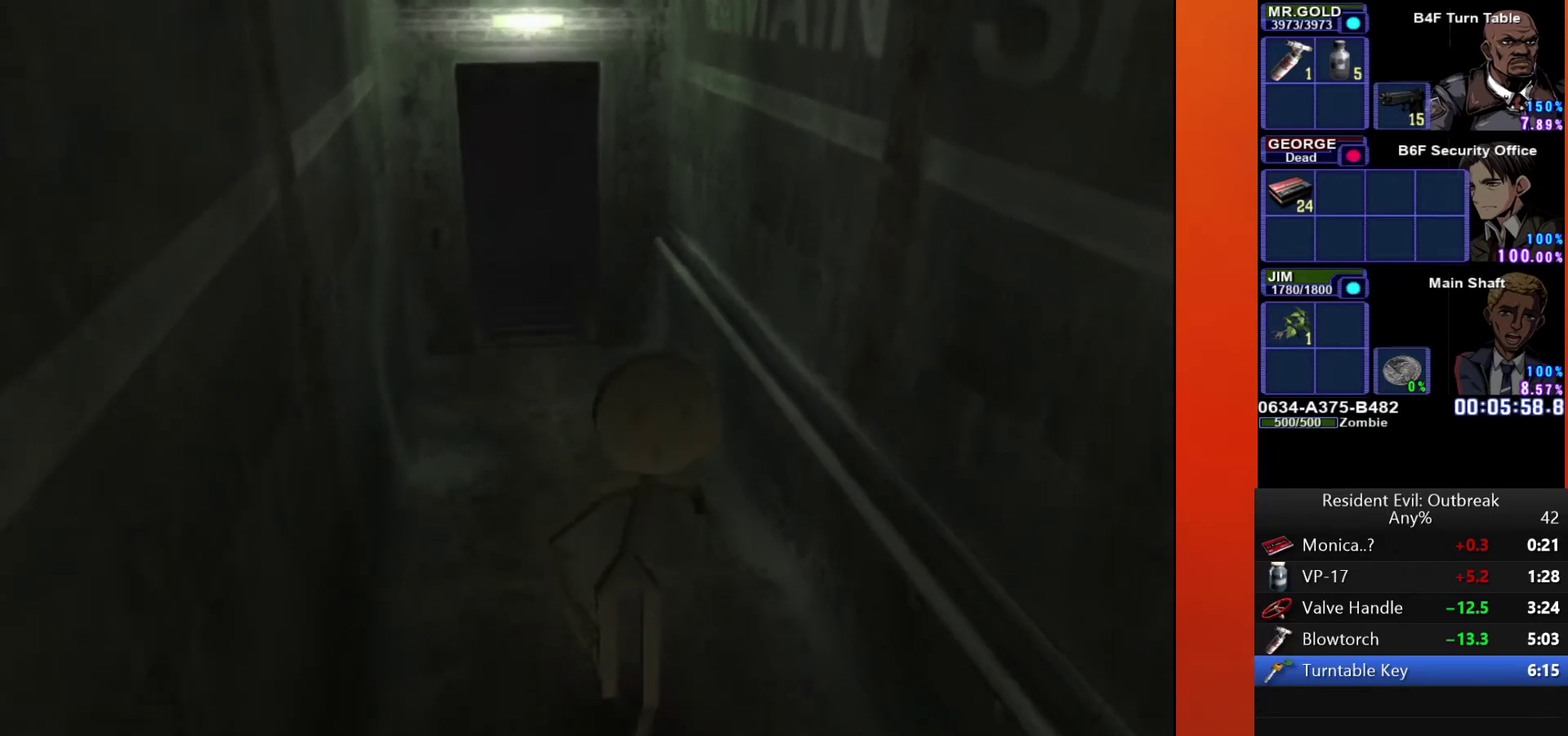
{"buttons": ["CROSS", "DPAD_UP", "DPAD_RIGHT"], "left_stick": "center", "right_stick": "center", "events": [[433, "DPAD_RIGHT", "down"]]}
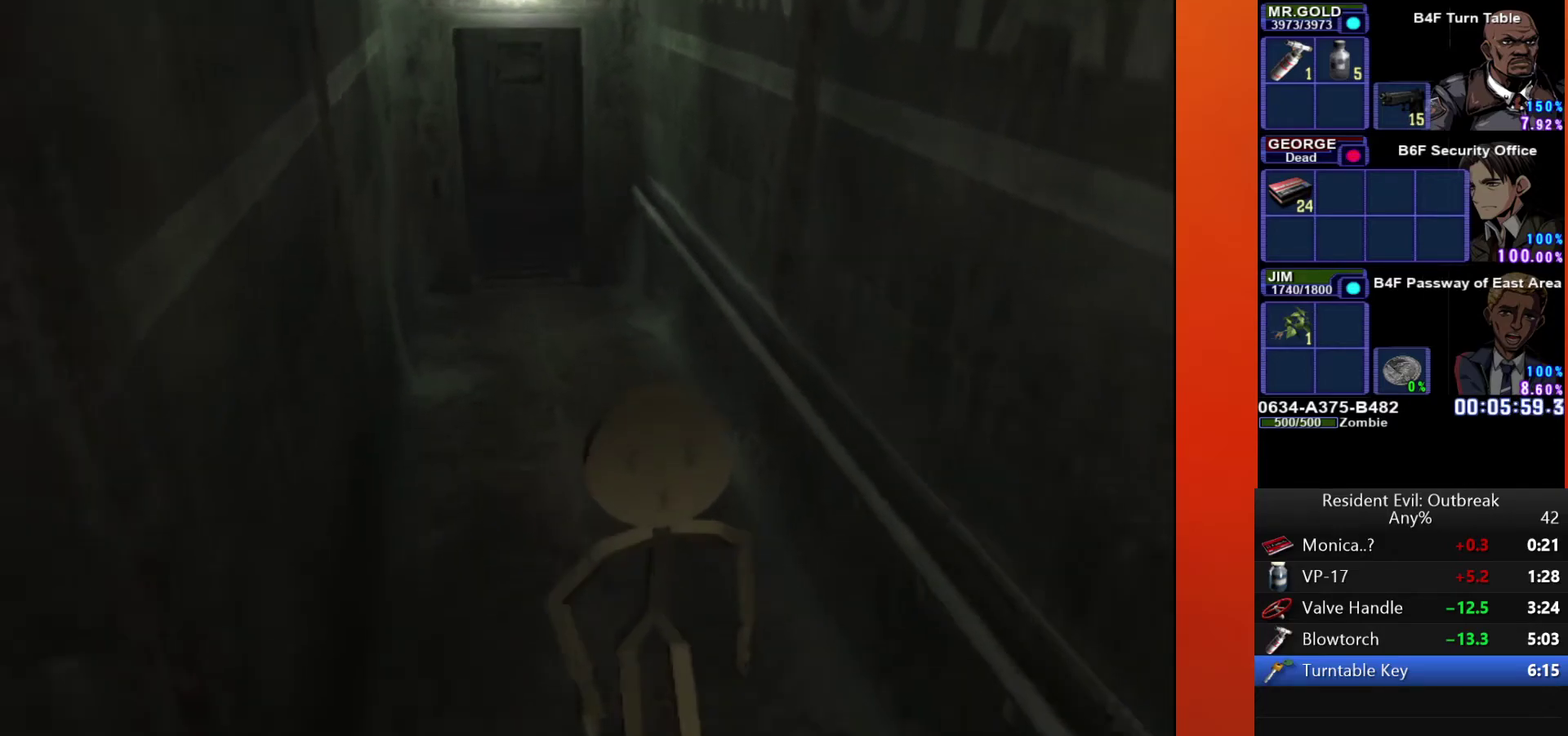
{"buttons": ["CROSS", "DPAD_UP", "DPAD_RIGHT"], "left_stick": "center", "right_stick": "center", "events": [[167, "DPAD_RIGHT", "up"], [383, "DPAD_RIGHT", "down"]]}
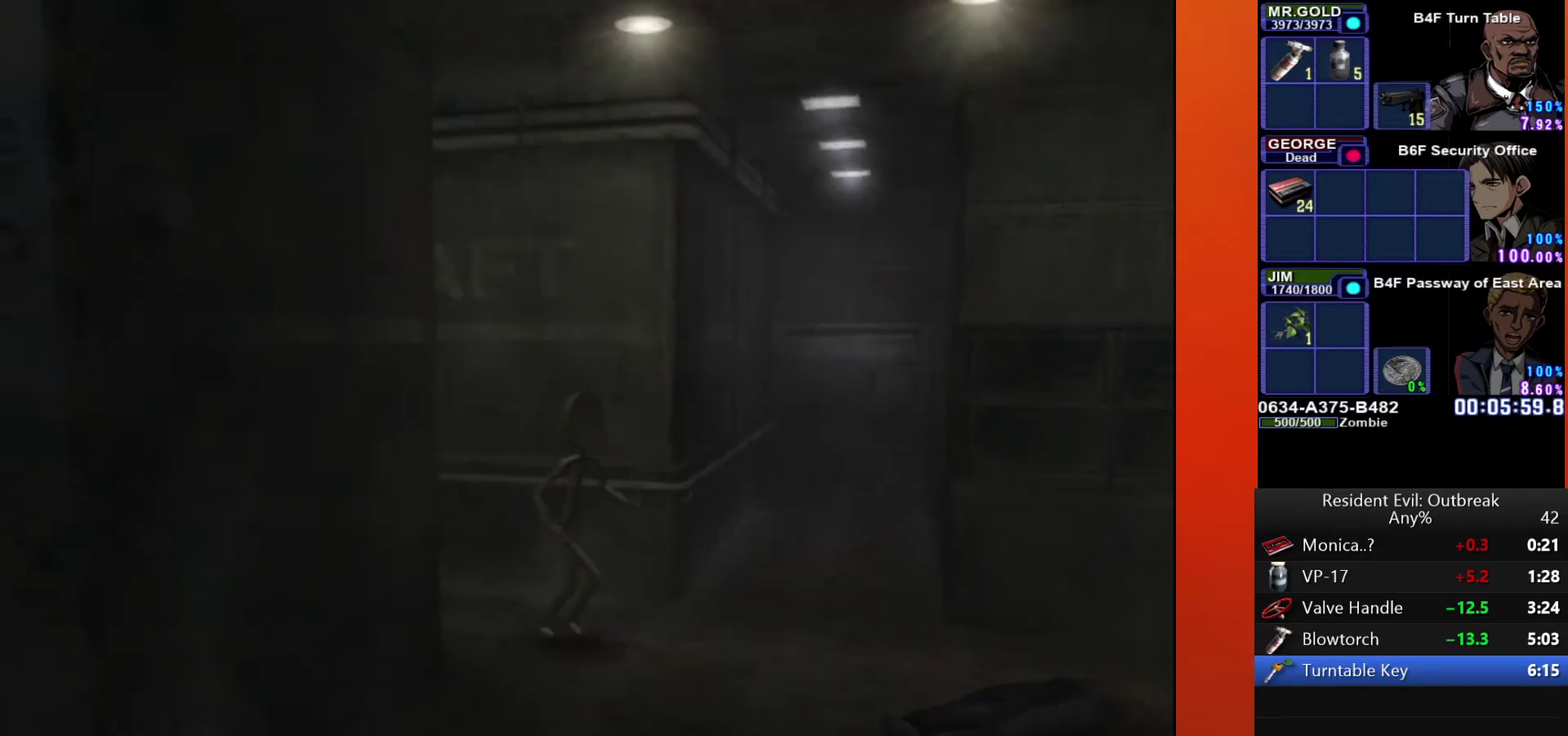
{"buttons": ["CROSS", "DPAD_UP", "DPAD_RIGHT"], "left_stick": "center", "right_stick": "center", "events": [[150, "DPAD_RIGHT", "up"], [383, "DPAD_RIGHT", "down"]]}
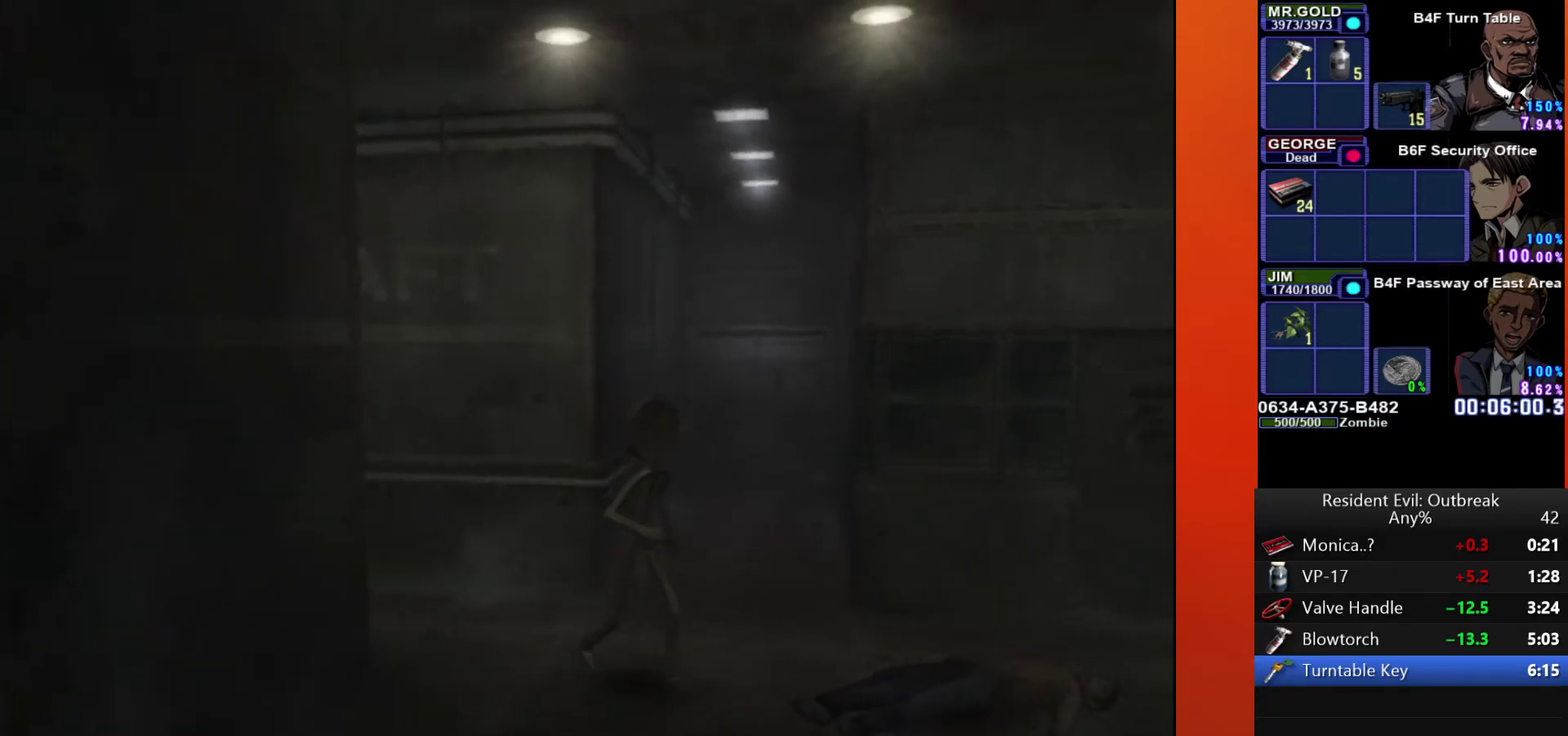
{"buttons": ["CROSS", "DPAD_UP"], "left_stick": "center", "right_stick": "center", "events": [[350, "DPAD_RIGHT", "up"]]}
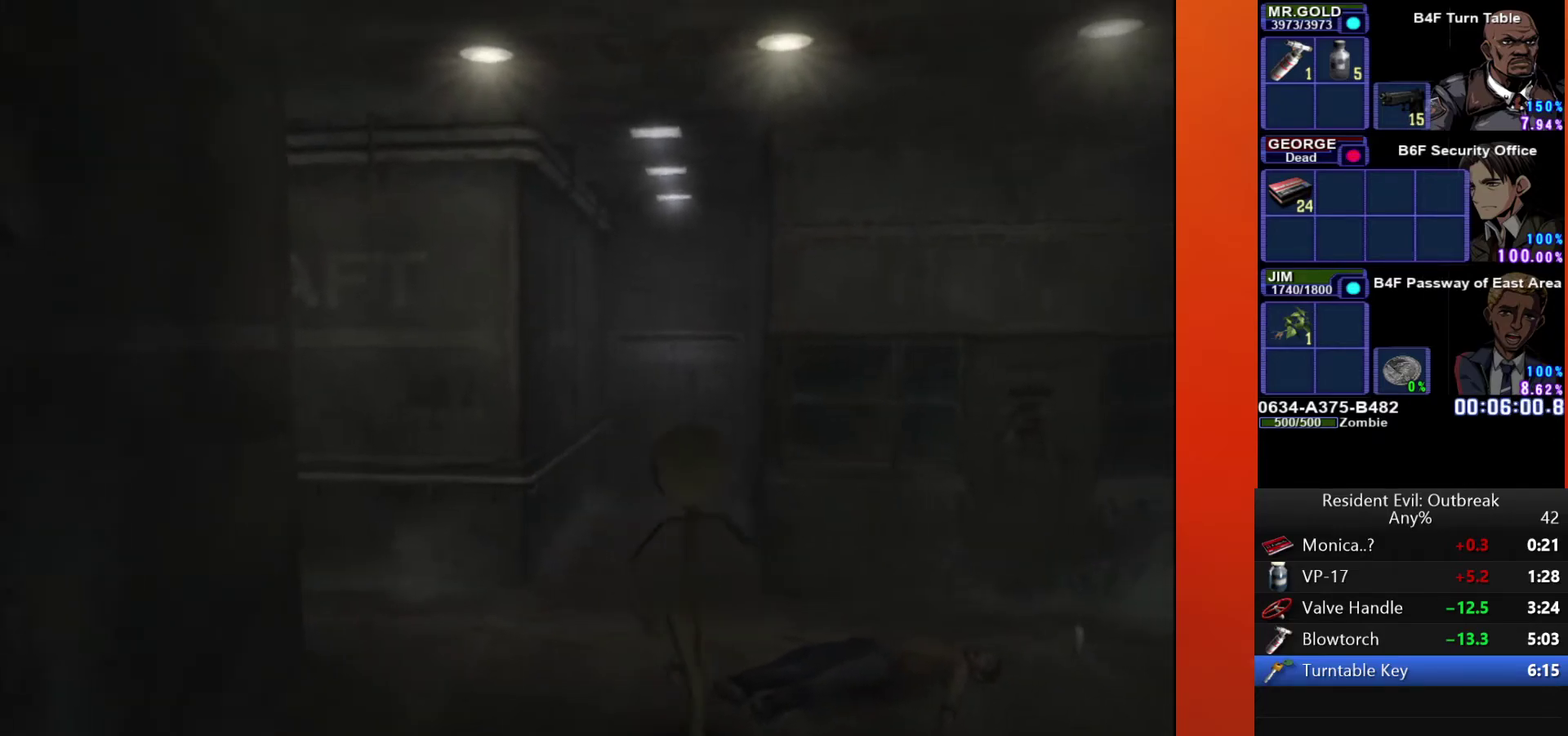
{"buttons": ["CROSS", "DPAD_UP"], "left_stick": "center", "right_stick": "center", "events": []}
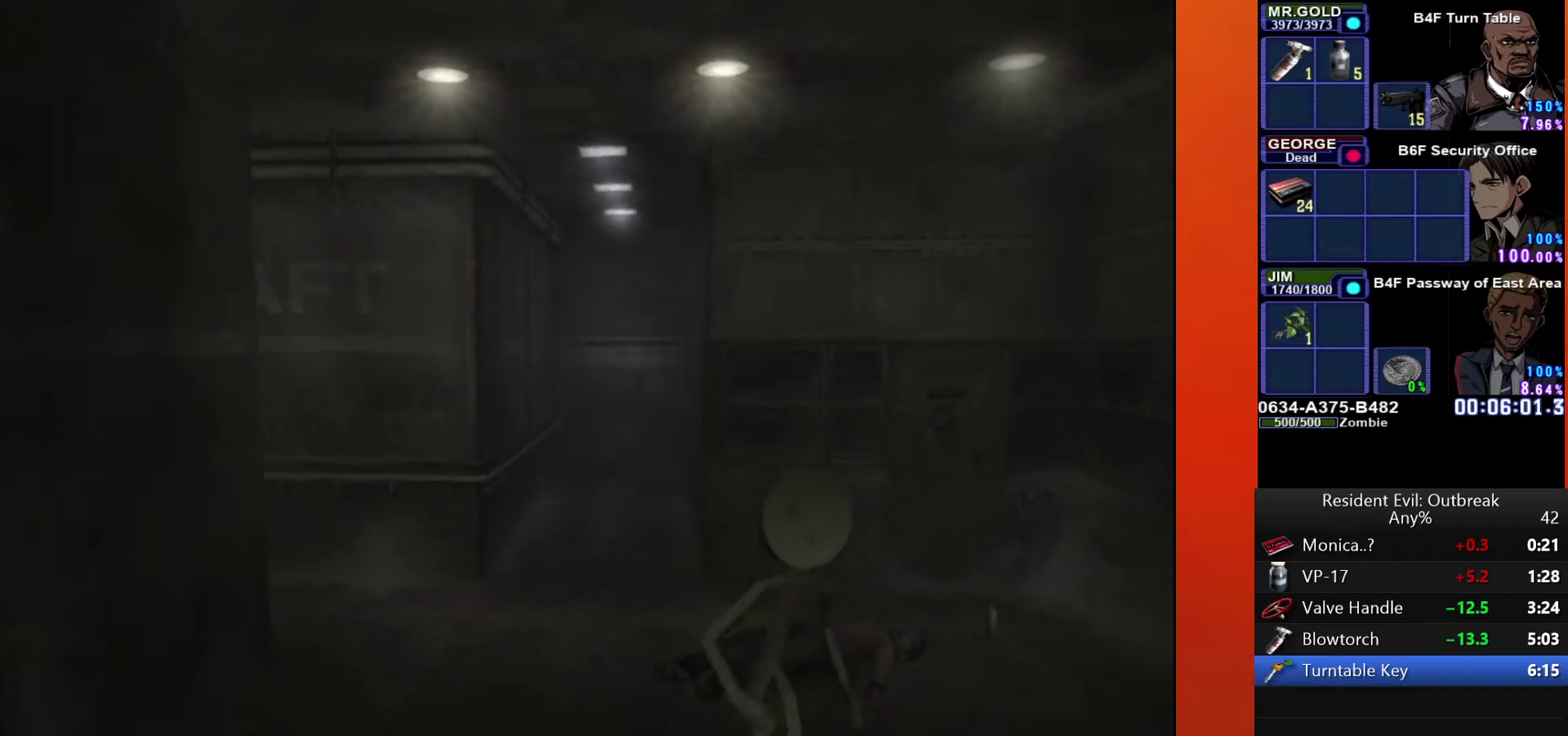
{"buttons": ["CROSS", "DPAD_UP", "DPAD_LEFT"], "left_stick": "center", "right_stick": "center", "events": [[450, "DPAD_LEFT", "down"]]}
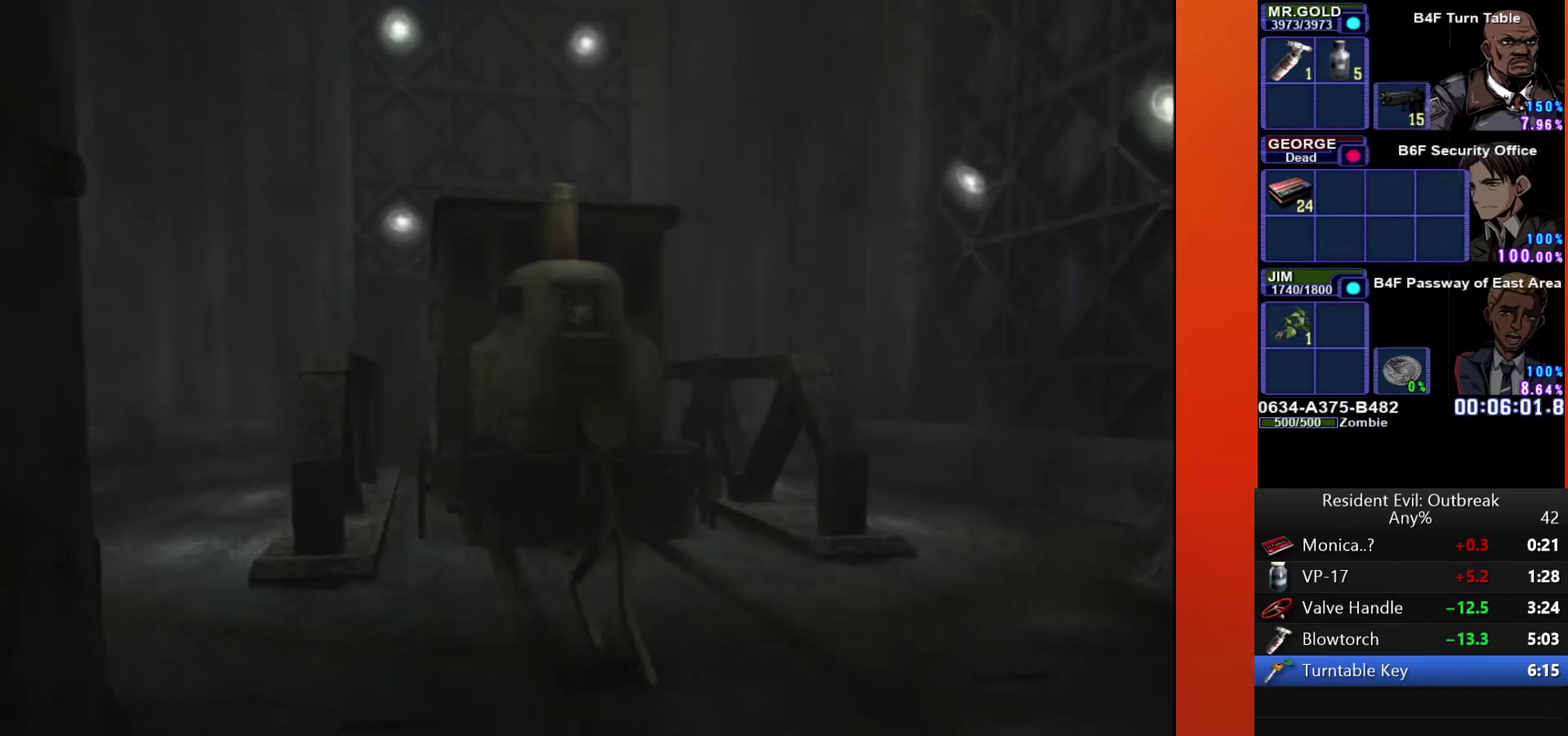
{"buttons": ["CROSS", "DPAD_UP", "DPAD_LEFT"], "left_stick": "center", "right_stick": "center", "events": []}
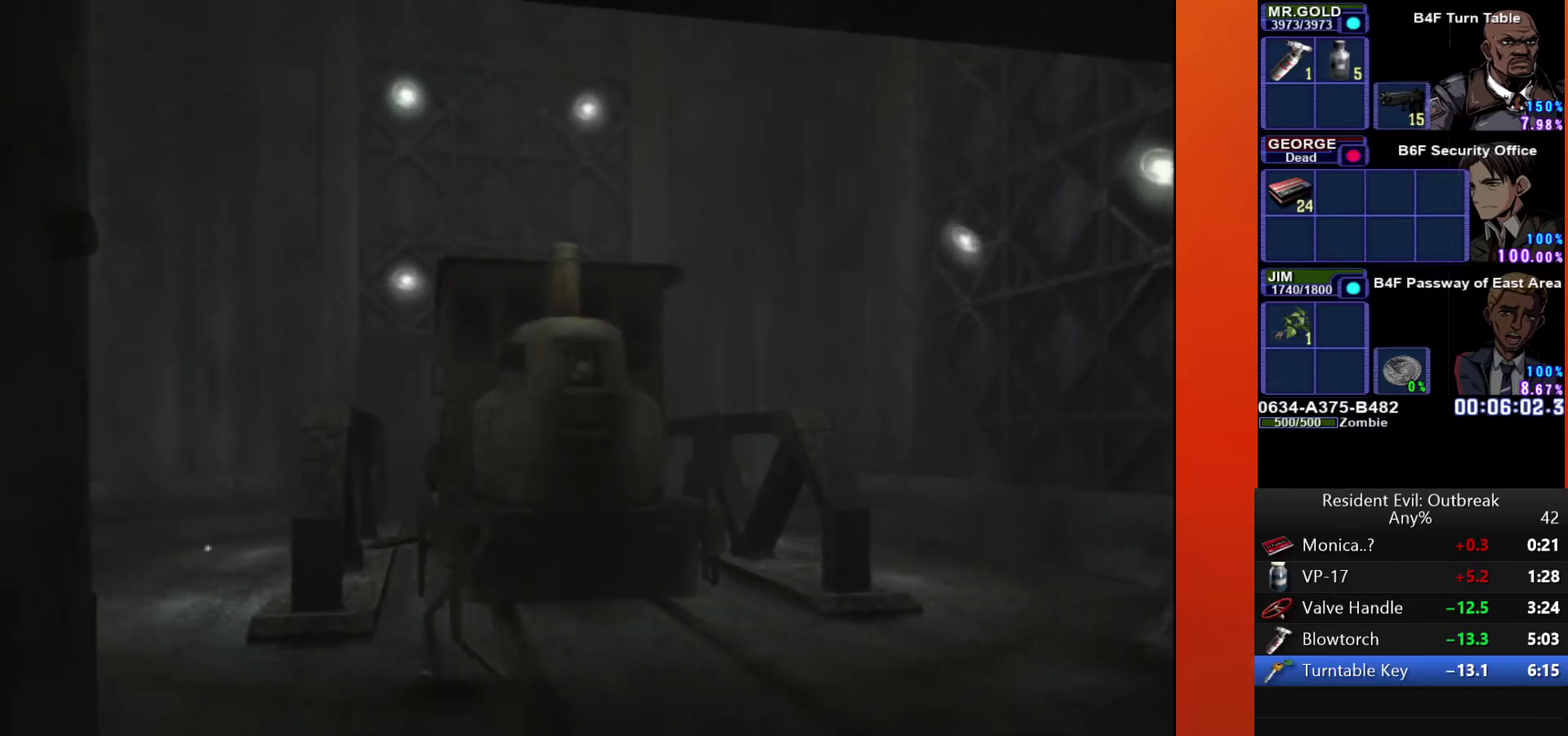
{"buttons": ["CROSS", "DPAD_UP", "DPAD_RIGHT"], "left_stick": "center", "right_stick": "center", "events": [[233, "DPAD_LEFT", "up"], [283, "DPAD_RIGHT", "down"]]}
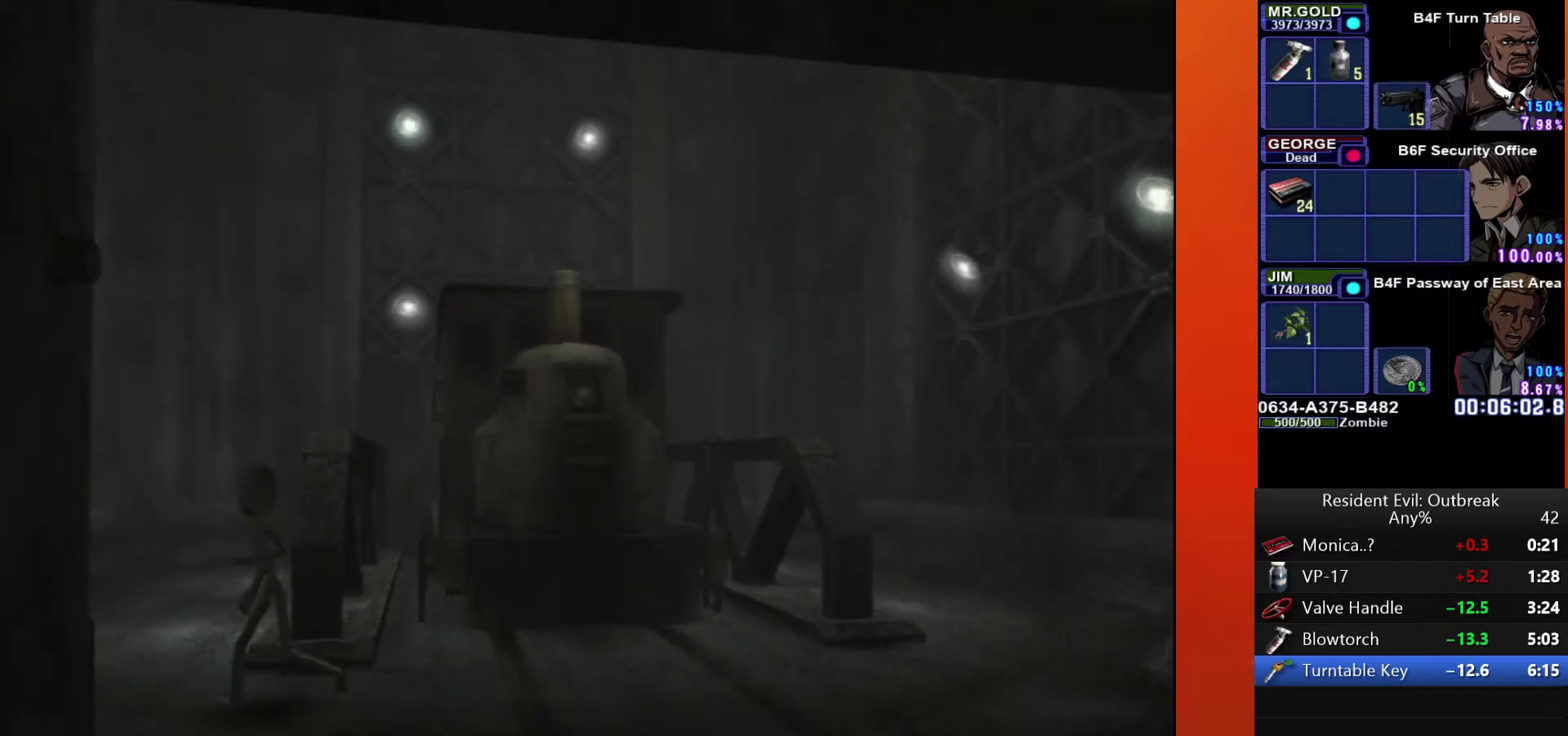
{"buttons": ["CROSS", "DPAD_UP", "DPAD_RIGHT"], "left_stick": "center", "right_stick": "center", "events": []}
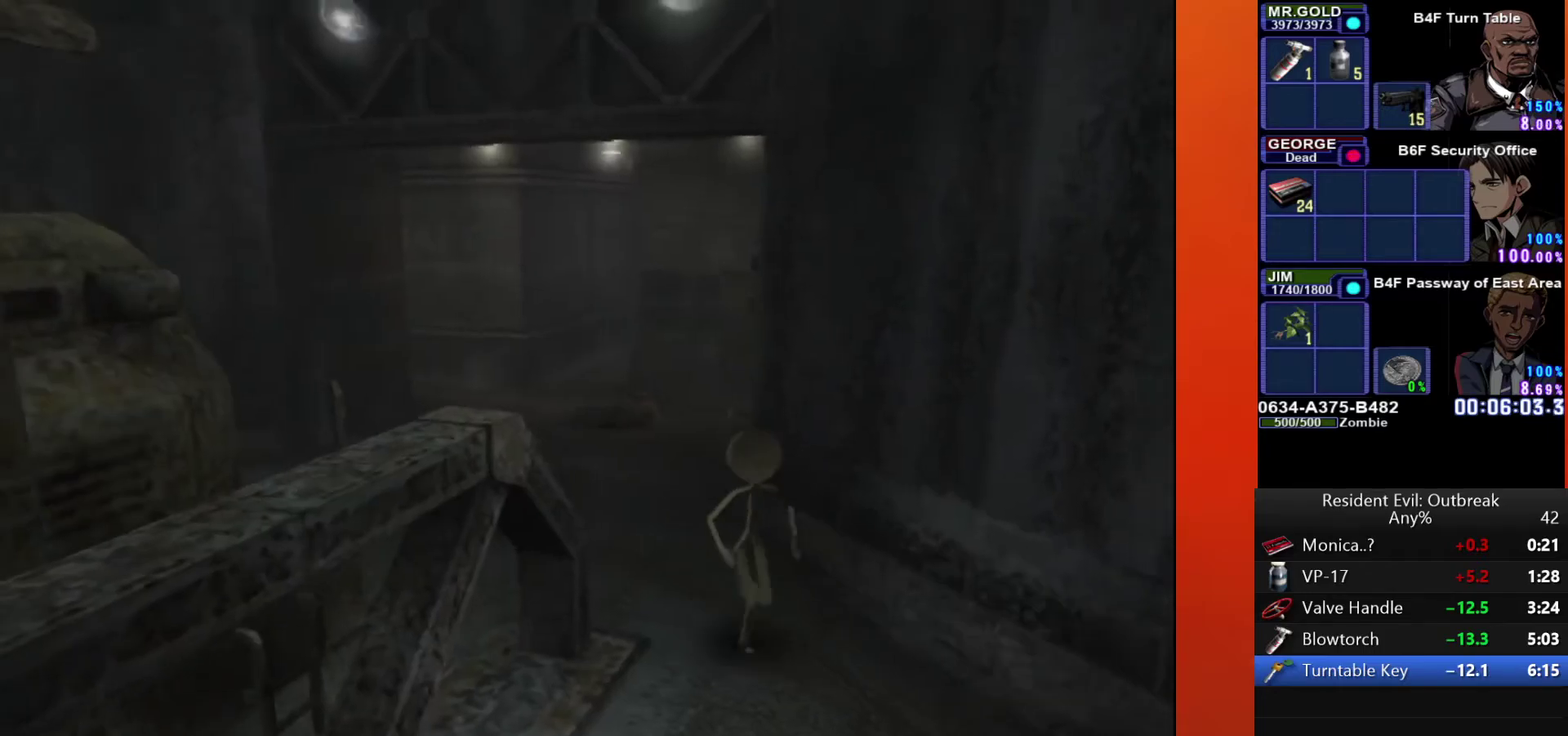
{"buttons": ["CROSS", "DPAD_UP"], "left_stick": "center", "right_stick": "center", "events": [[433, "DPAD_RIGHT", "up"]]}
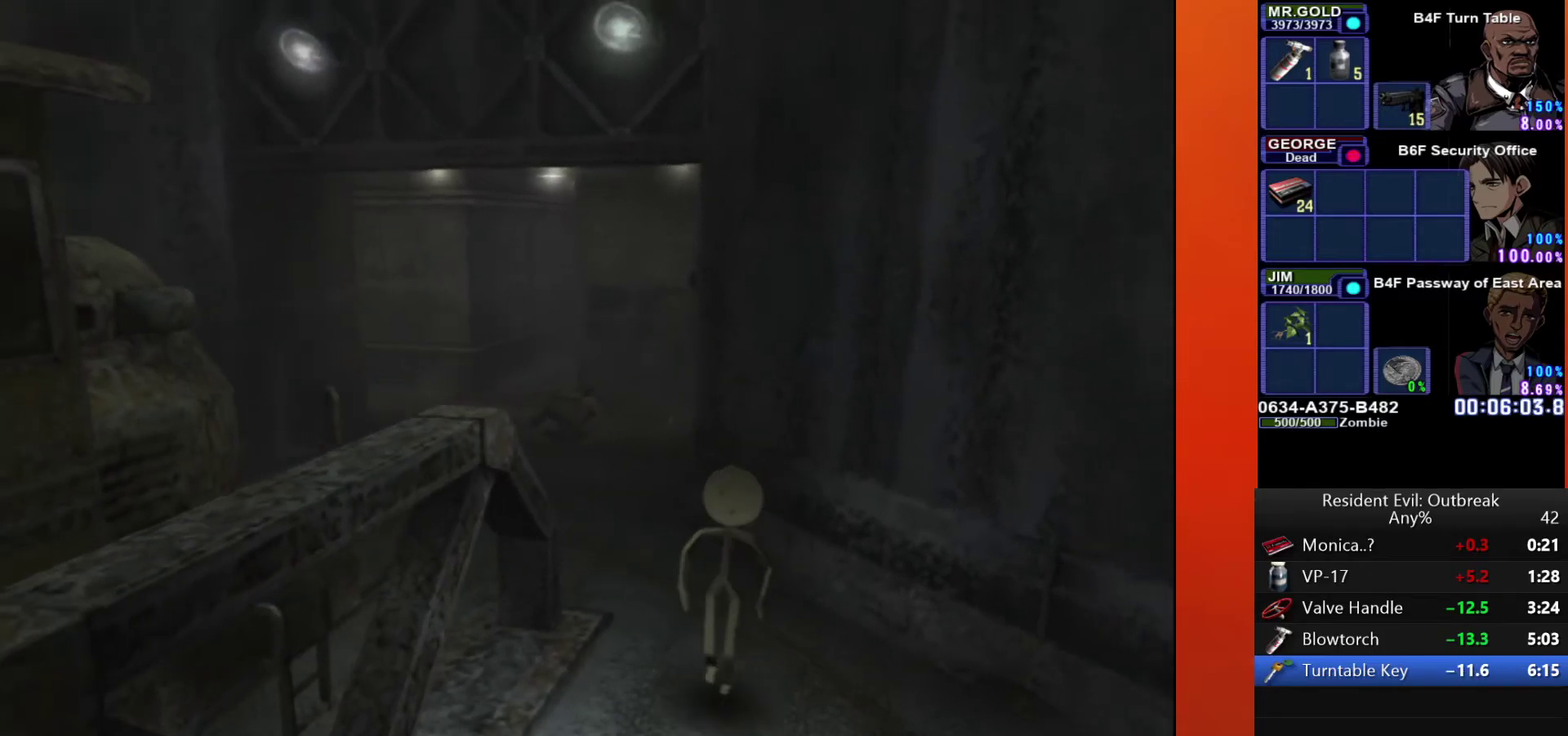
{"buttons": ["CROSS", "DPAD_UP"], "left_stick": "center", "right_stick": "center", "events": []}
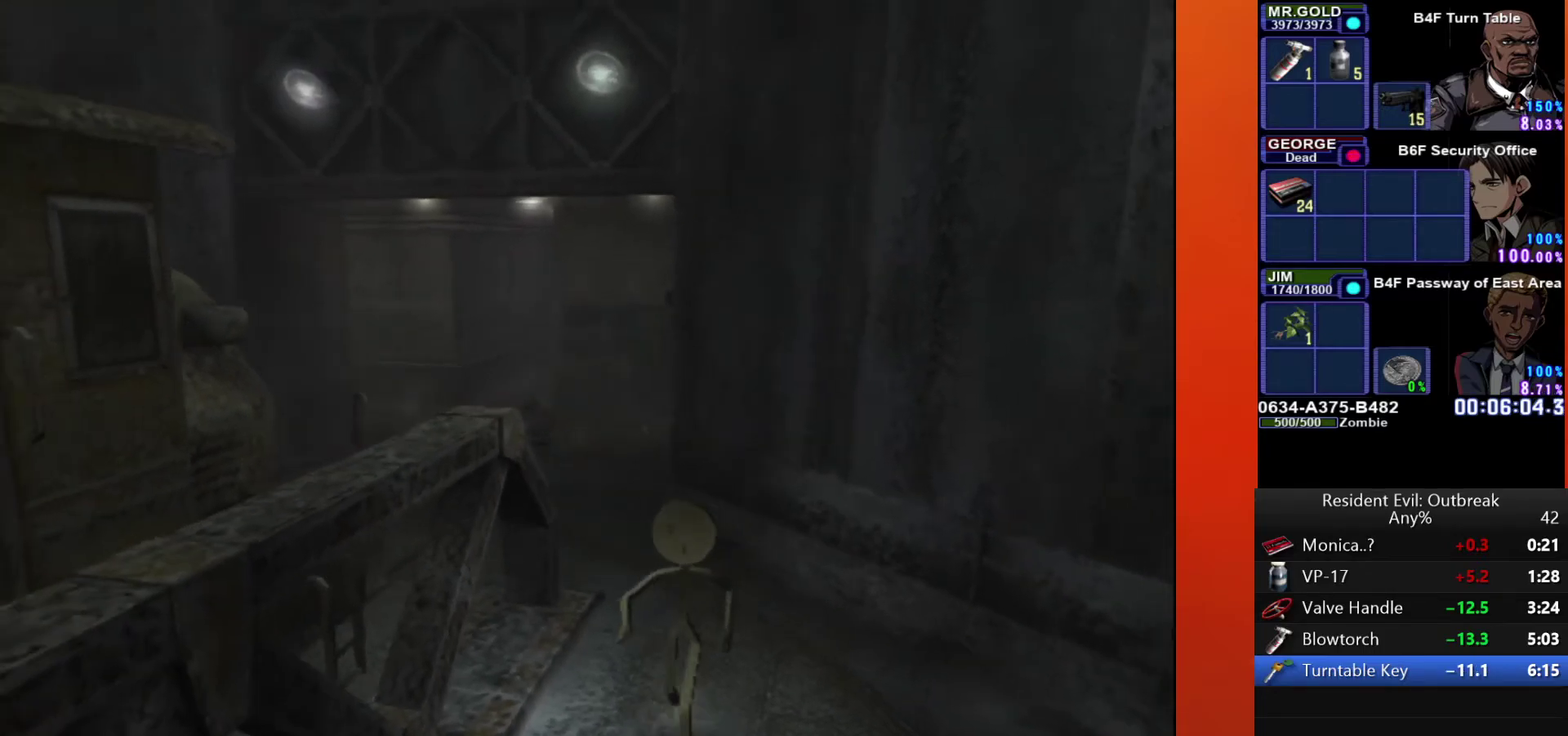
{"buttons": ["CROSS", "DPAD_UP"], "left_stick": "center", "right_stick": "center", "events": [[50, "DPAD_LEFT", "down"], [217, "DPAD_LEFT", "up"]]}
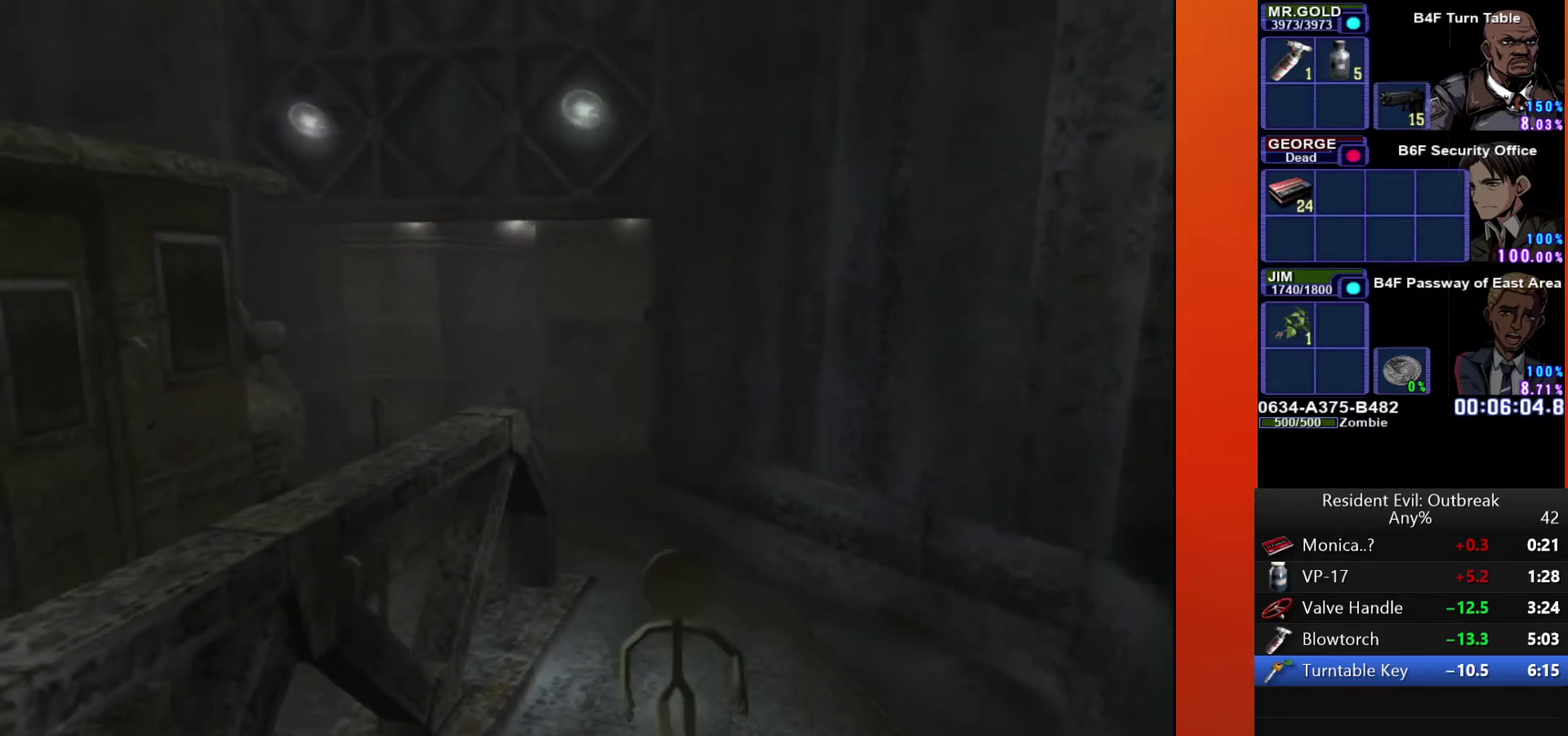
{"buttons": ["CROSS", "DPAD_UP"], "left_stick": "center", "right_stick": "center", "events": []}
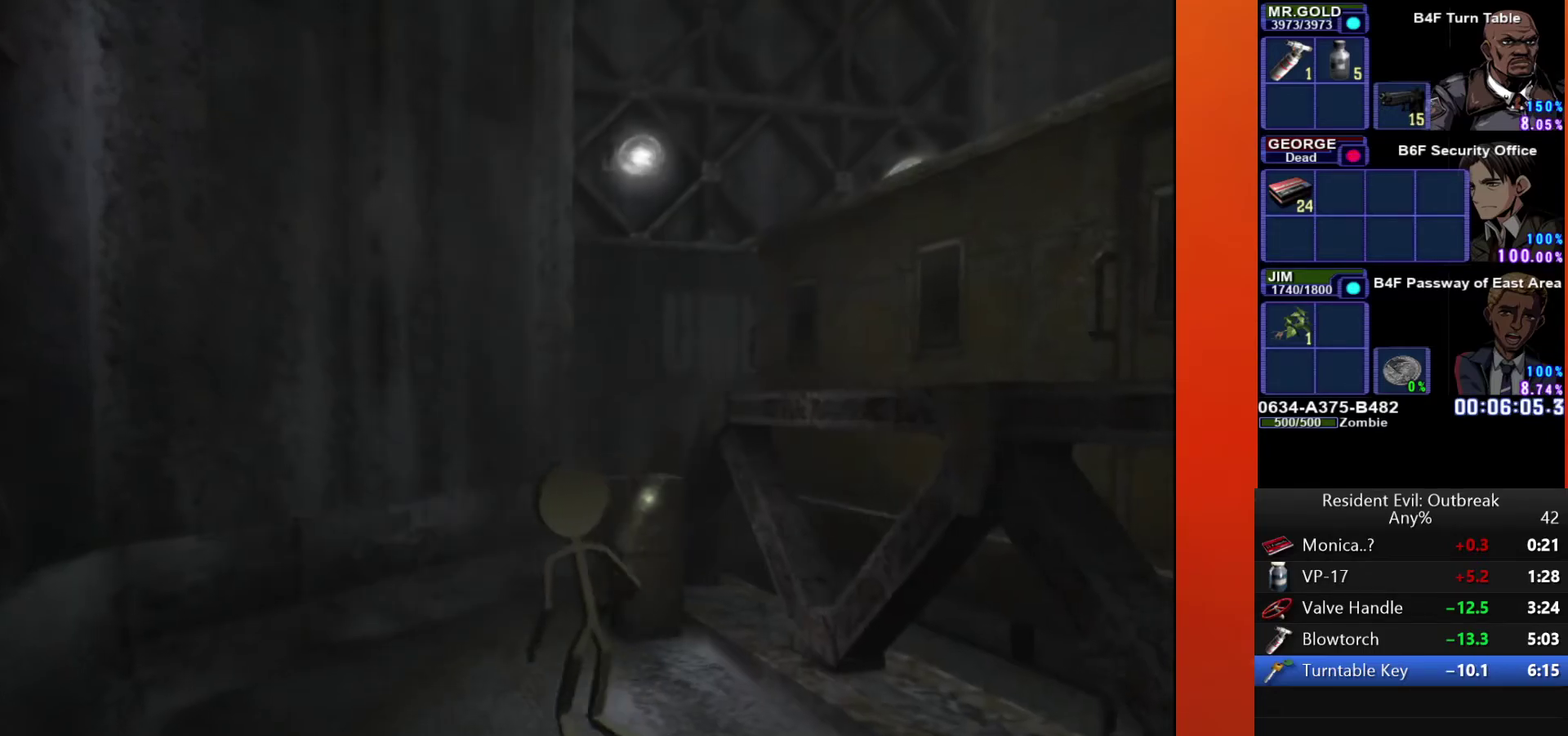
{"buttons": ["CROSS", "SQUARE", "DPAD_UP"], "left_stick": "center", "right_stick": "center", "events": [[433, "SQUARE", "down"]]}
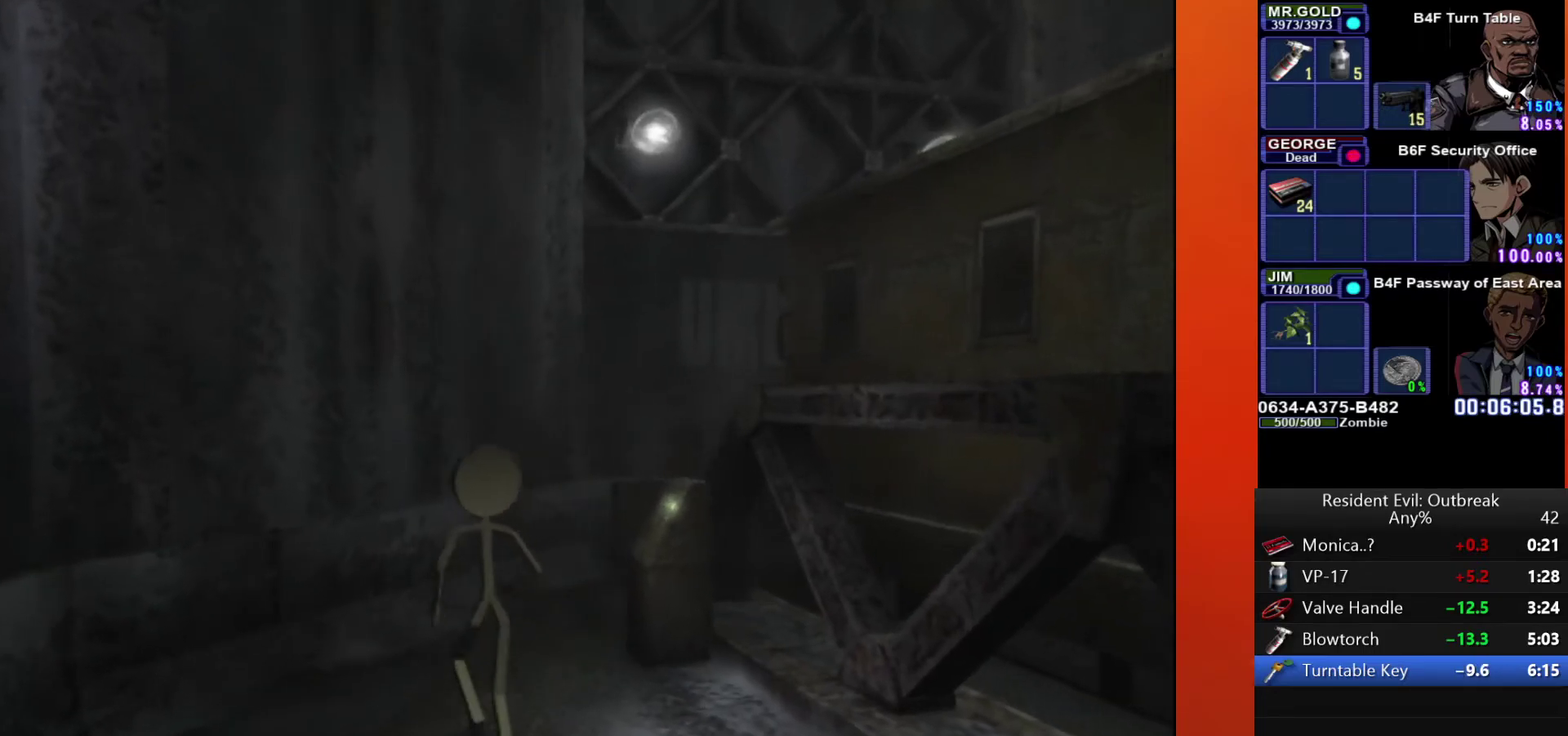
{"buttons": [], "left_stick": "center", "right_stick": "center", "events": [[17, "CROSS", "up"], [83, "DPAD_UP", "up"], [167, "SQUARE", "up"]]}
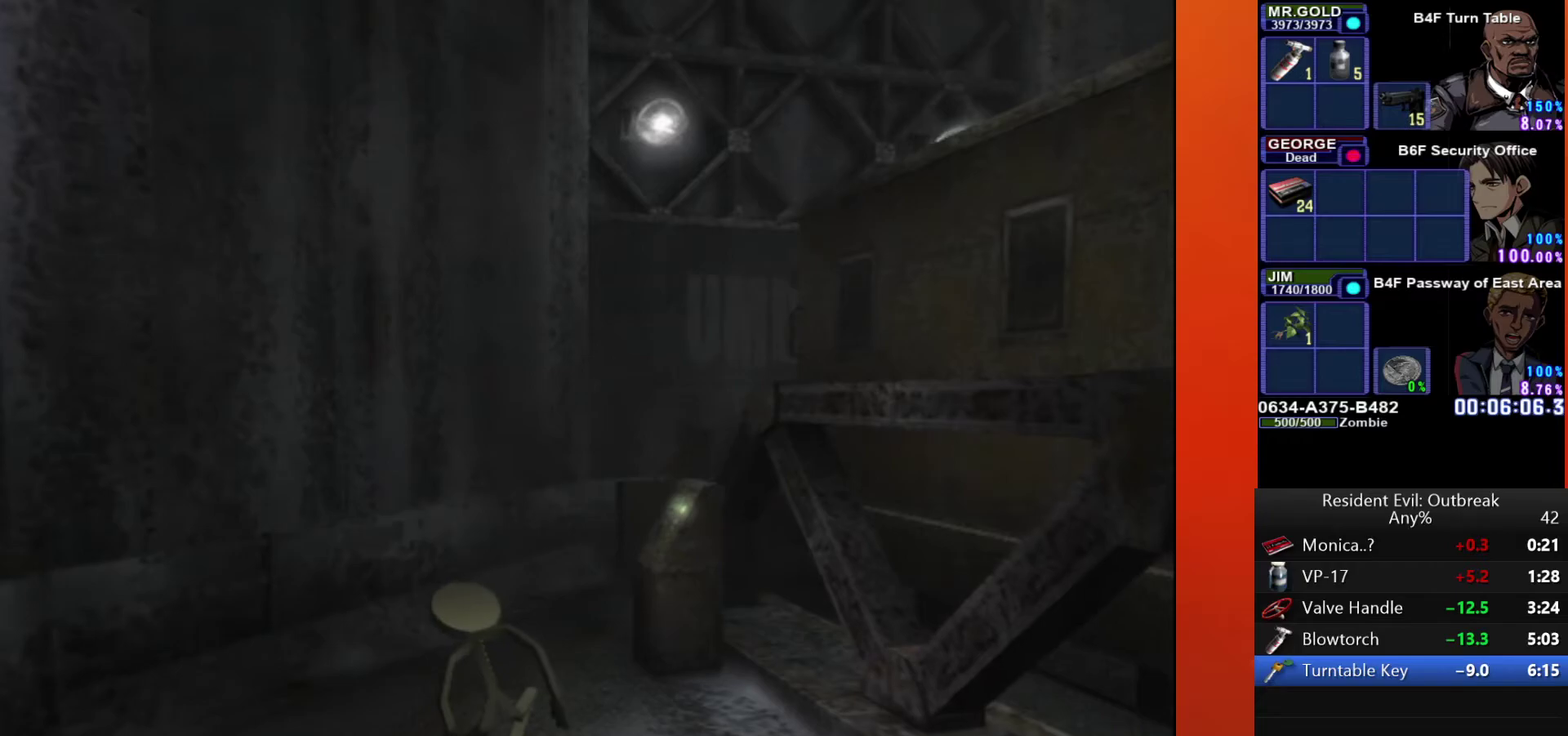
{"buttons": ["SQUARE", "DPAD_UP"], "left_stick": "center", "right_stick": "center", "events": [[217, "DPAD_UP", "down"], [283, "SQUARE", "down"]]}
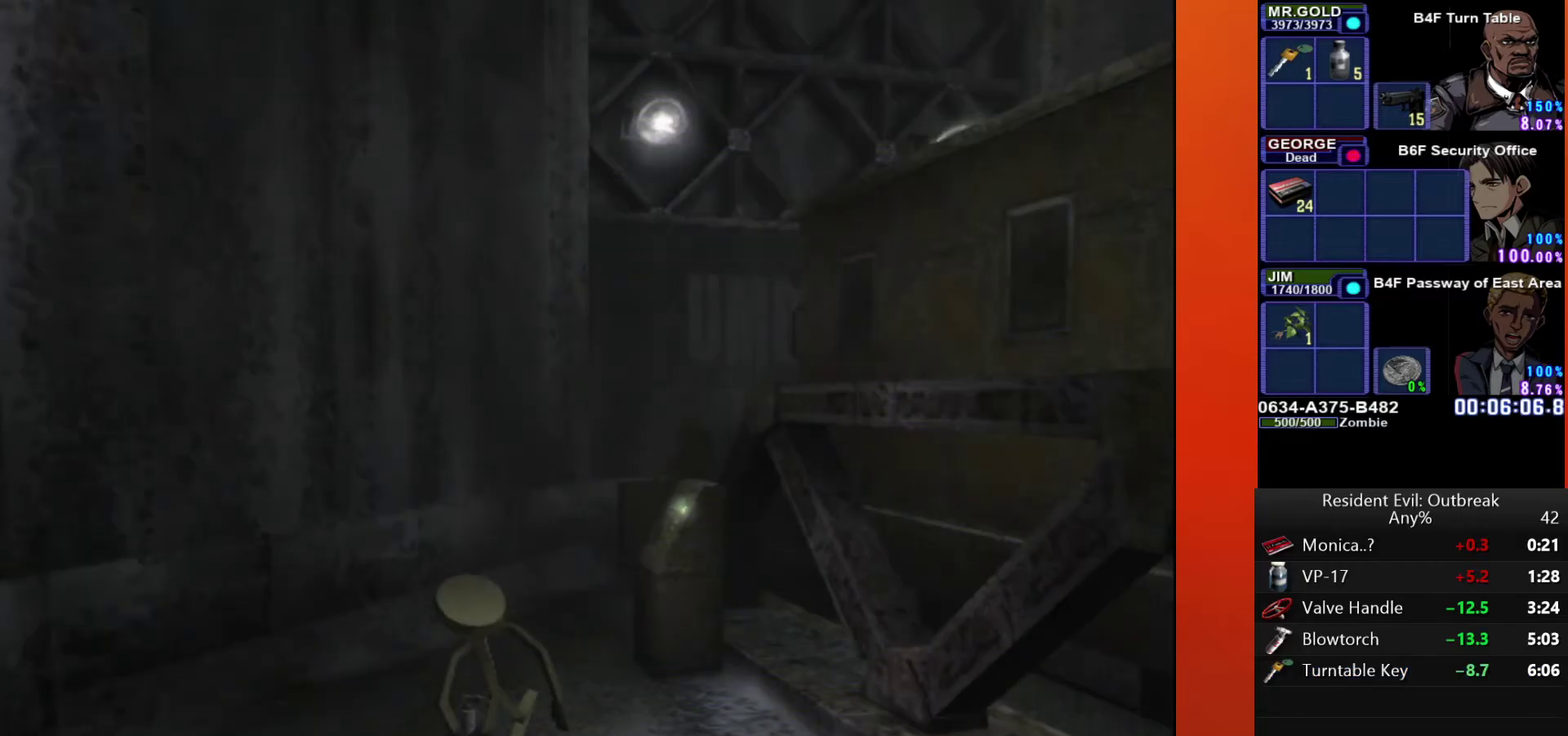
{"buttons": ["CROSS", "DPAD_UP"], "left_stick": "up-right", "right_stick": "center", "events": [[217, "SQUARE", "up"], [267, "CROSS", "down"], [317, "left_stick", "up-right"]]}
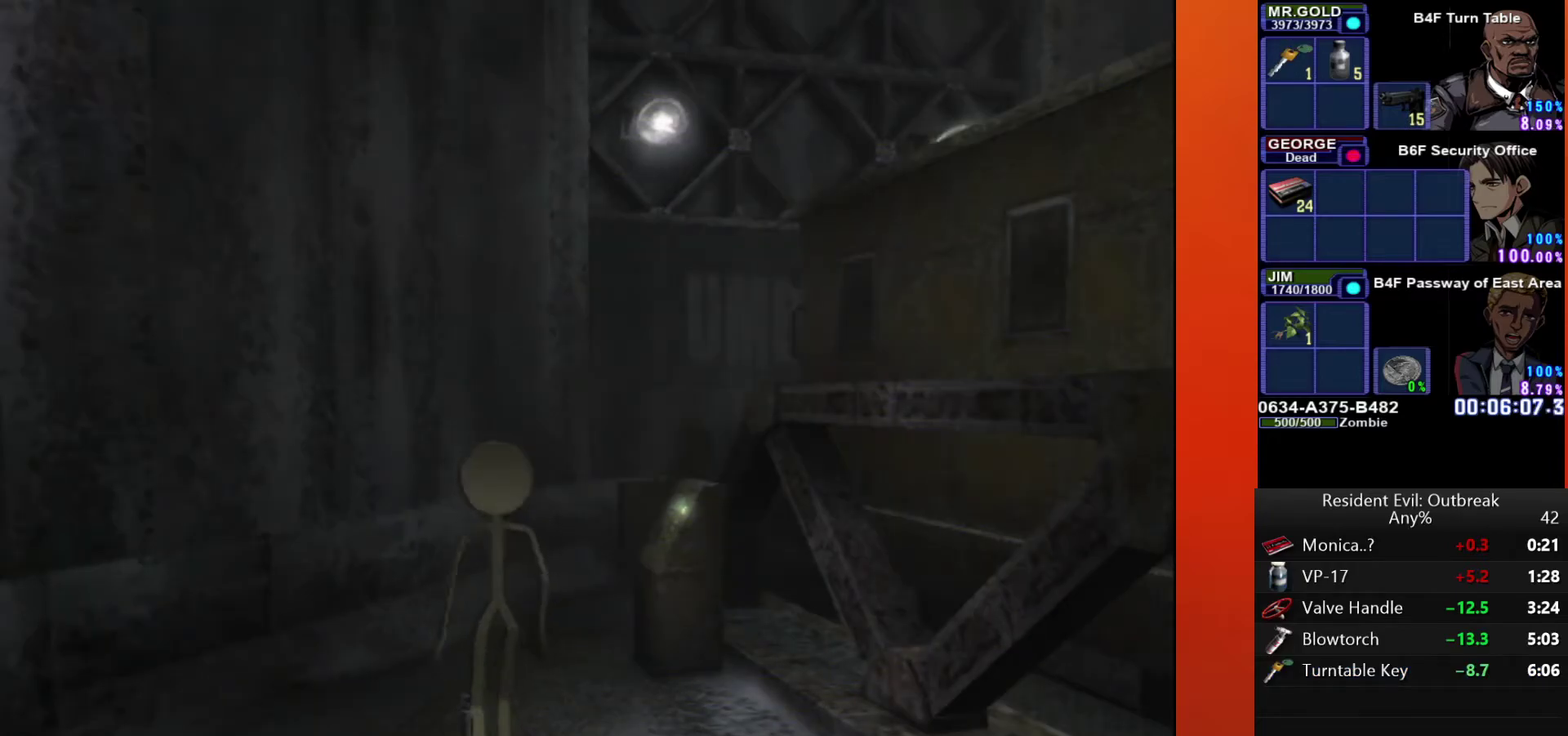
{"buttons": ["CROSS", "DPAD_UP"], "left_stick": "right", "right_stick": "center", "events": [[417, "left_stick", "right"]]}
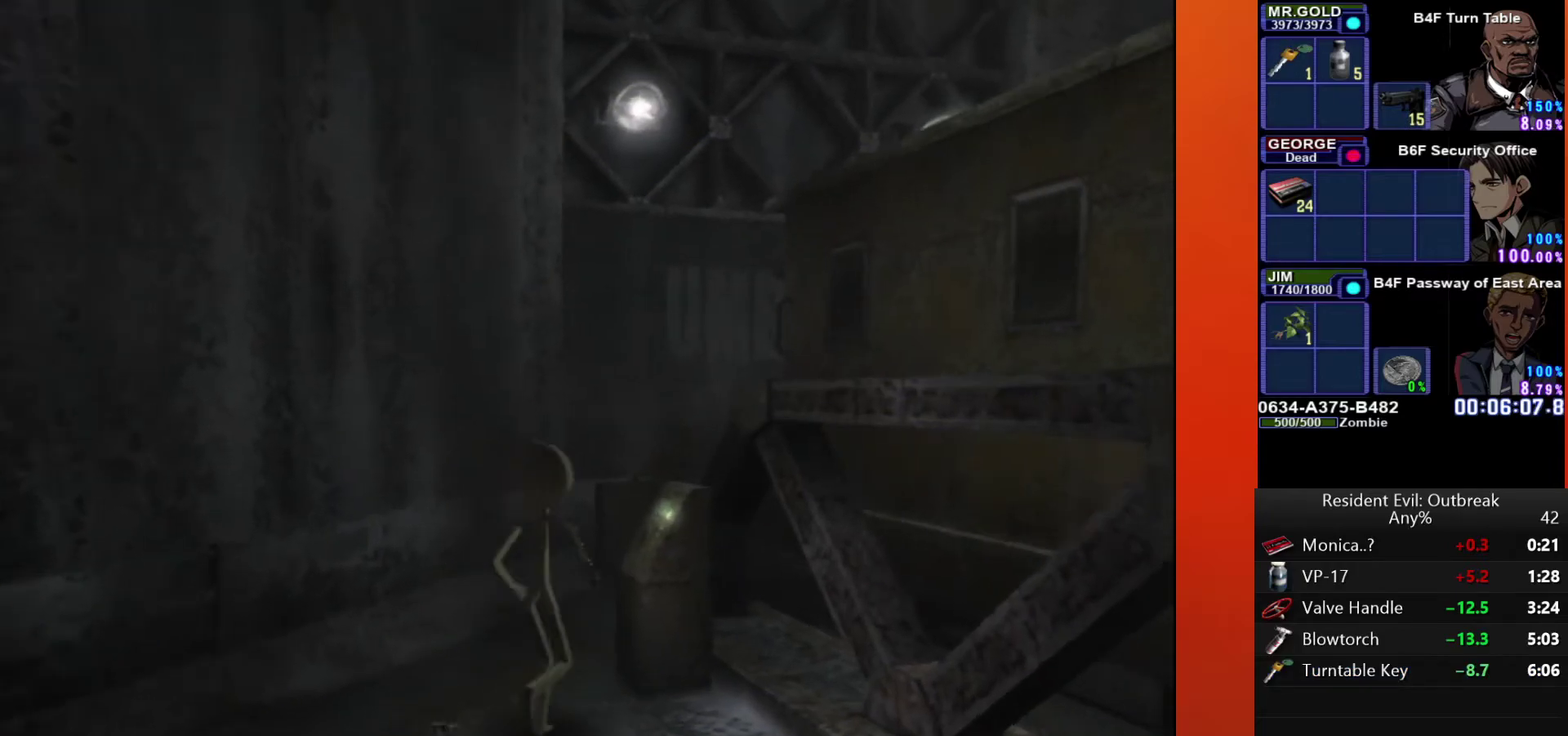
{"buttons": [], "left_stick": "up-left", "right_stick": "center", "events": [[50, "DPAD_UP", "up"], [50, "left_stick", "down-right"], [100, "CROSS", "up"], [100, "left_stick", "center"], [467, "left_stick", "up-left"]]}
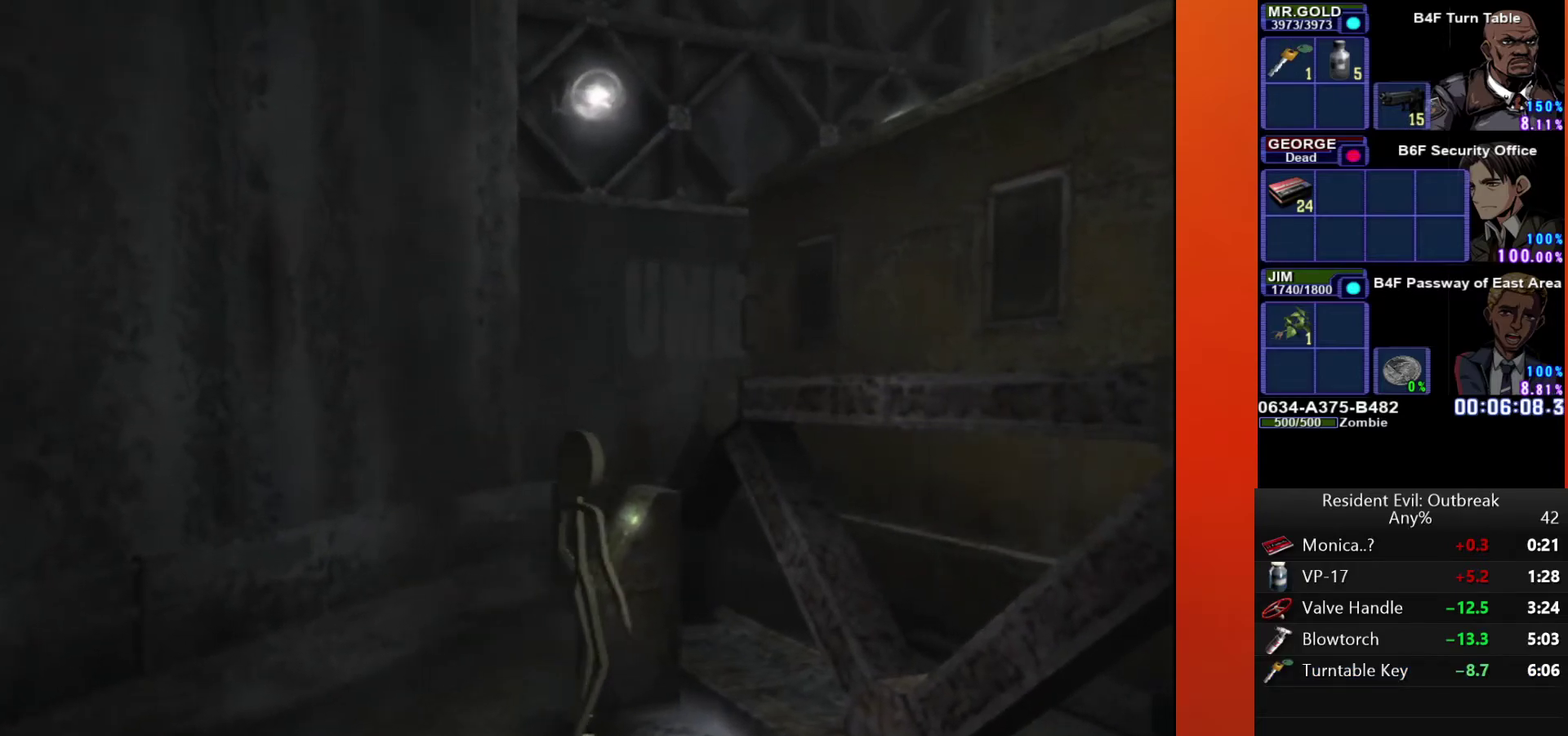
{"buttons": [], "left_stick": "up", "right_stick": "center", "events": [[467, "left_stick", "up"]]}
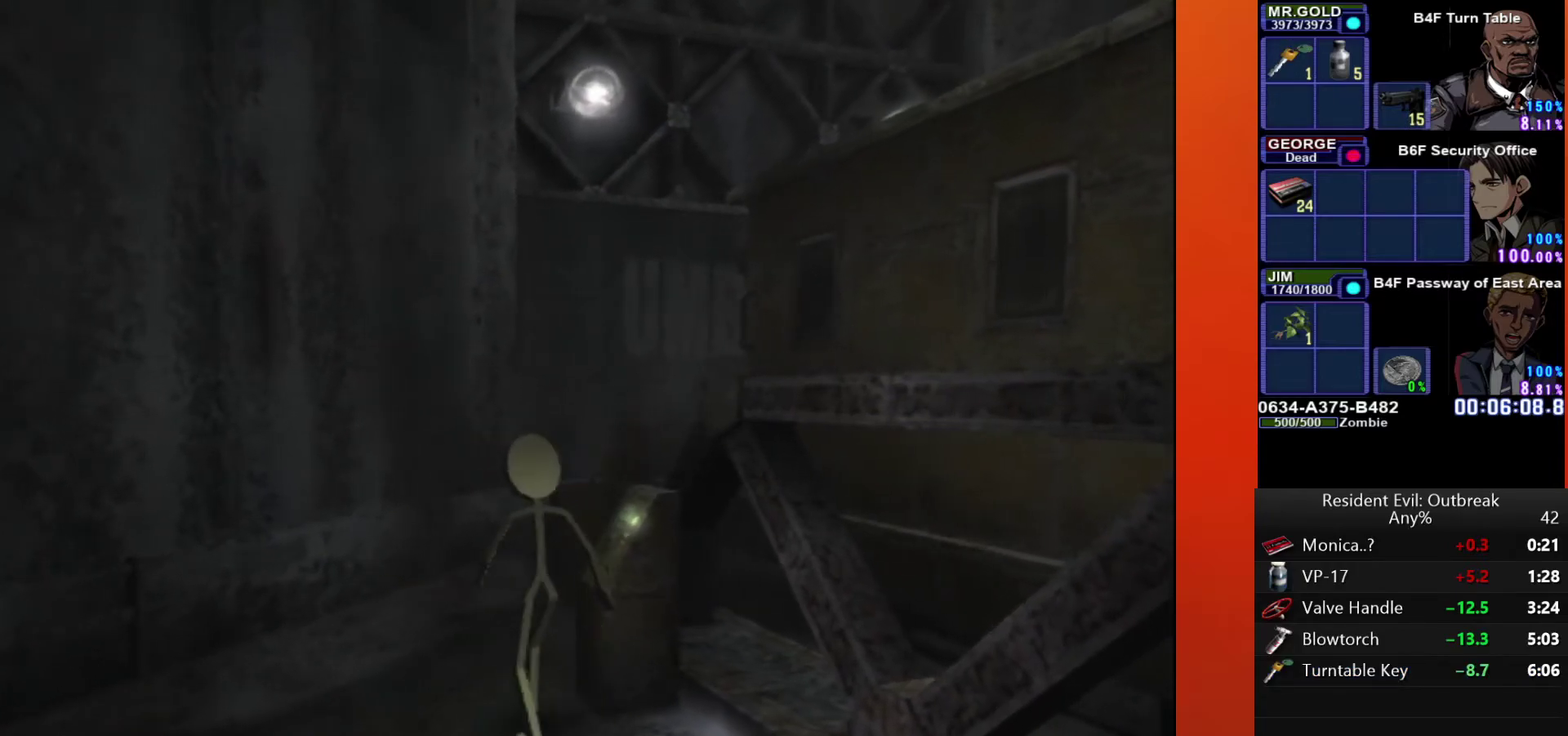
{"buttons": [], "left_stick": "center", "right_stick": "center", "events": [[17, "left_stick", "up-right"], [67, "left_stick", "right"], [400, "left_stick", "center"]]}